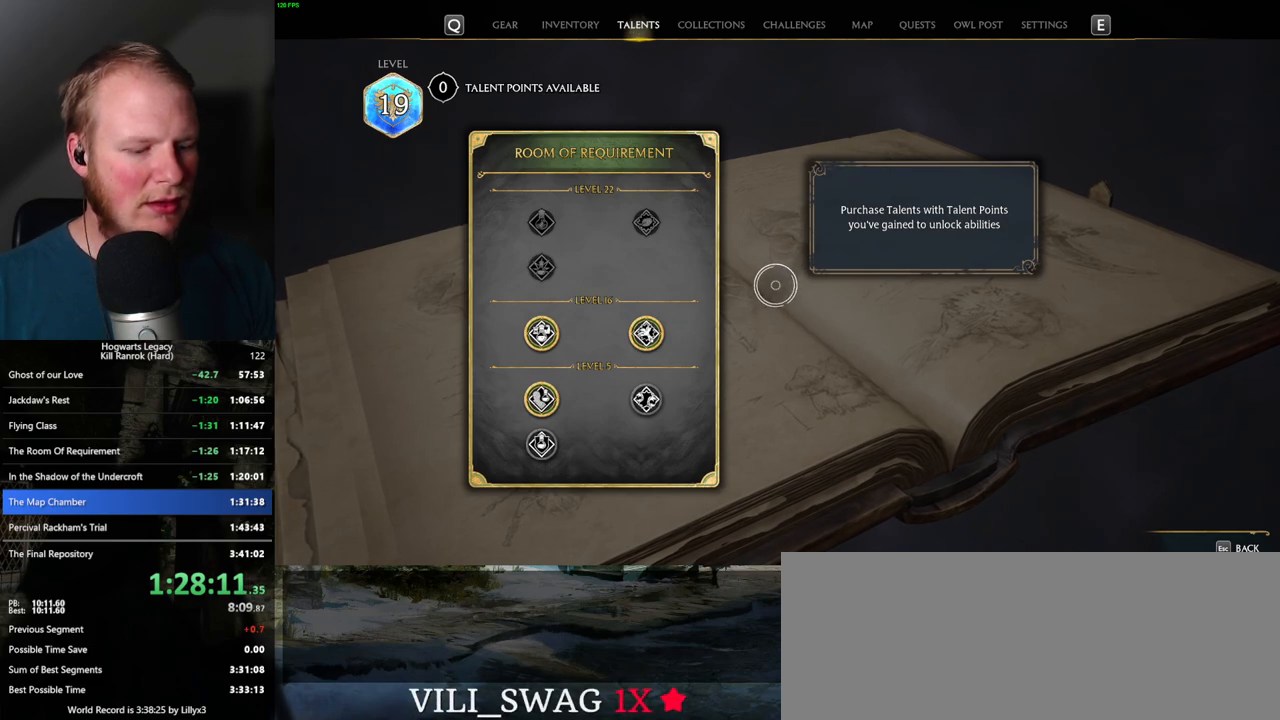
Gameplay with keyboard and mouse; each line is a JSON object with the keys and mouse buttons held at the frame after it. "events" lists presses ("down") and releases ("up") of ".", "/", "0", "1", "2", "3", "4", "5", "6", "7", "8", "9", "a", "alt_l", "alt_r", "b", "backslash", "backspace", "c", "caps_lock", "comma", "ctrl_l", "ctrl_r", "d", "e", "equals", "escape", "f", "f1", "f10", "f11", "f12", "f2", "f3", "f4", "f5", "f6", "f7", "f8", "f9", "g", "h", "i", "j", "k", "l", "lbracket", "m", "minus", "n", "o", "p", "q", "quote", "r", "rbracket", "return", "s", "semicolon", "shift_l", "shift_r", "space", "super", "super_r", "t", "tab", "tilde", "u", "v", "w", "x", "y", "z", "mouse_left", "mouse_wheel", "mouse_right", "mouse_mb4" and "mouse_mb5" between this image and that frame as [ms after this image, input, new state], when the widget could be followed in between. "mouse_left", "mouse_wheel", "mouse_right", "mouse_mb4", "mouse_mb5" = the "left", "wheel", "right", "mb4", "mb5" buttons of the "mouse" list. No other keys are recorded. "wheel" means that the mouse wheel is clicked or scrolled. Mouse movement is not recorded.
{"keys": ["i"], "mouse": [], "events": [[467, "i", "down"]]}
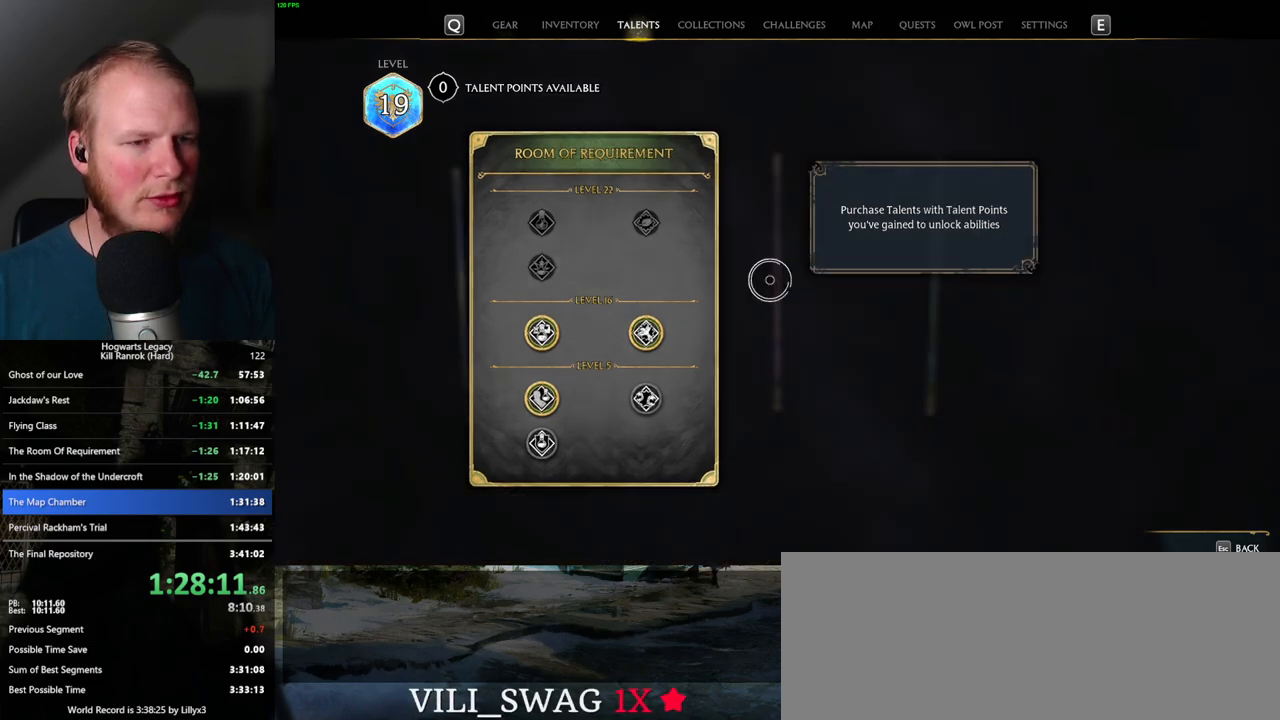
{"keys": [], "mouse": [], "events": [[117, "i", "up"]]}
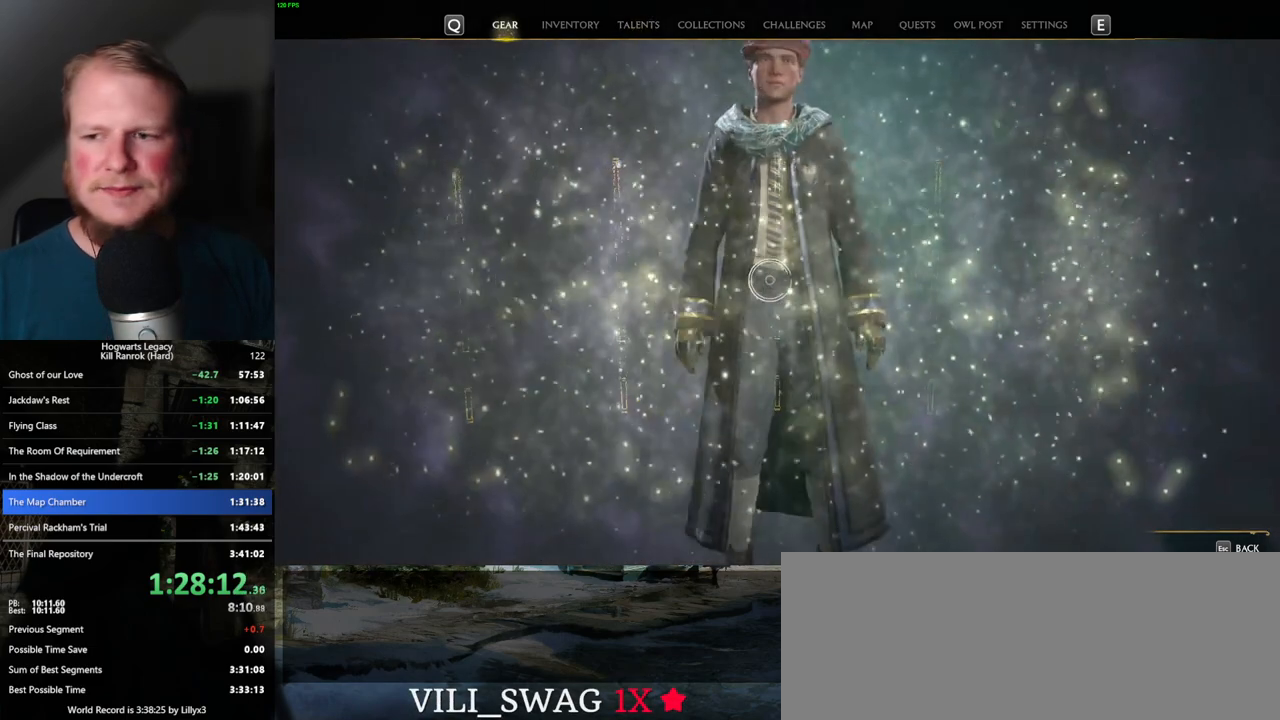
{"keys": [], "mouse": [], "events": []}
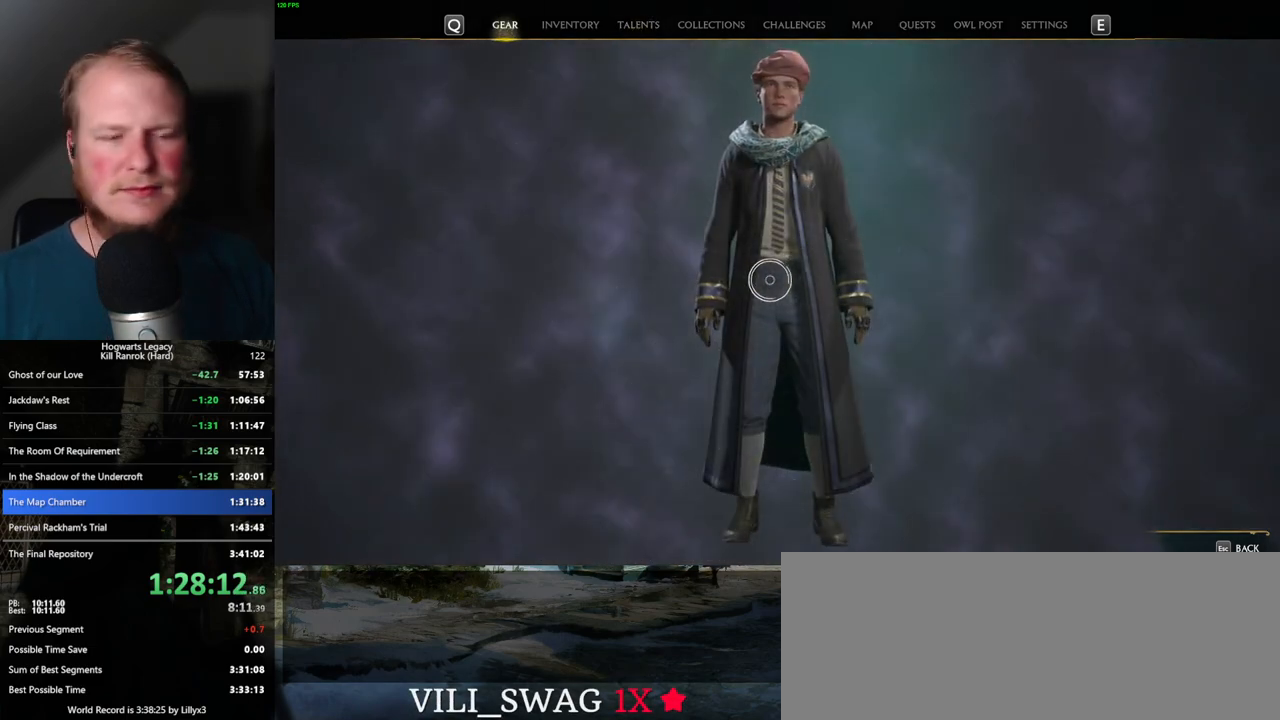
{"keys": [], "mouse": [], "events": []}
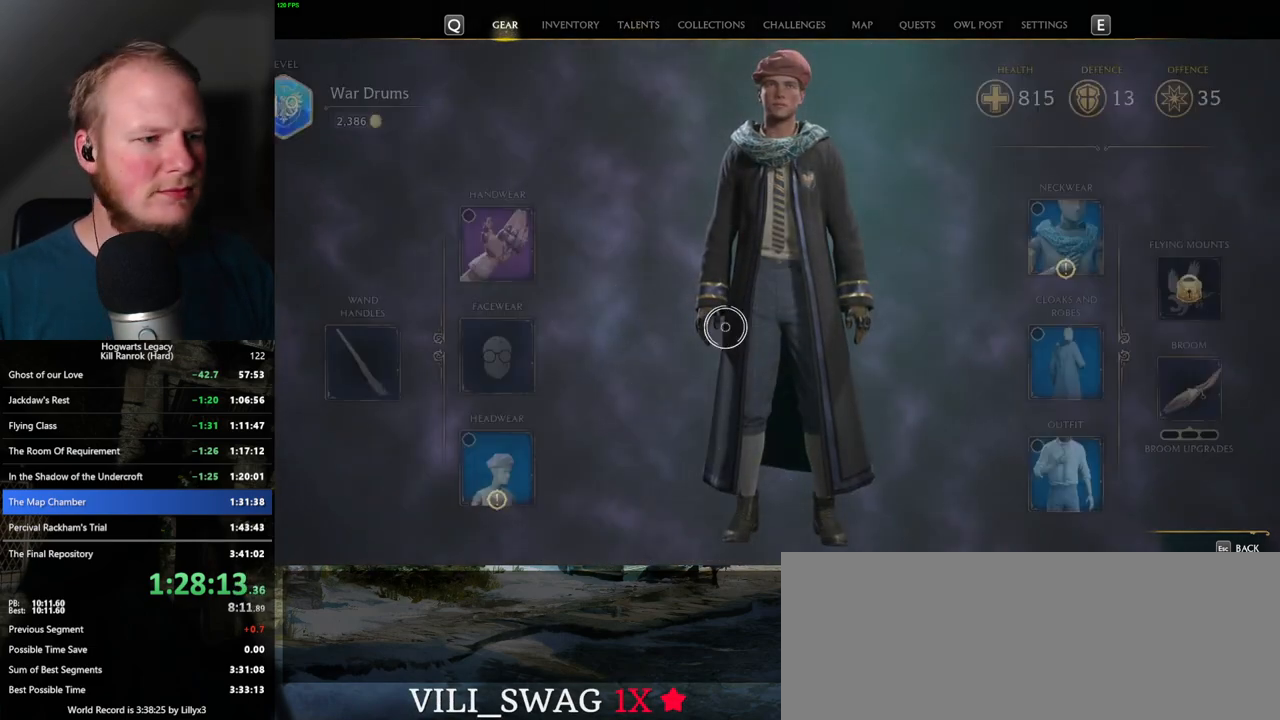
{"keys": [], "mouse": ["left"], "events": [[434, "mouse_left", "down"]]}
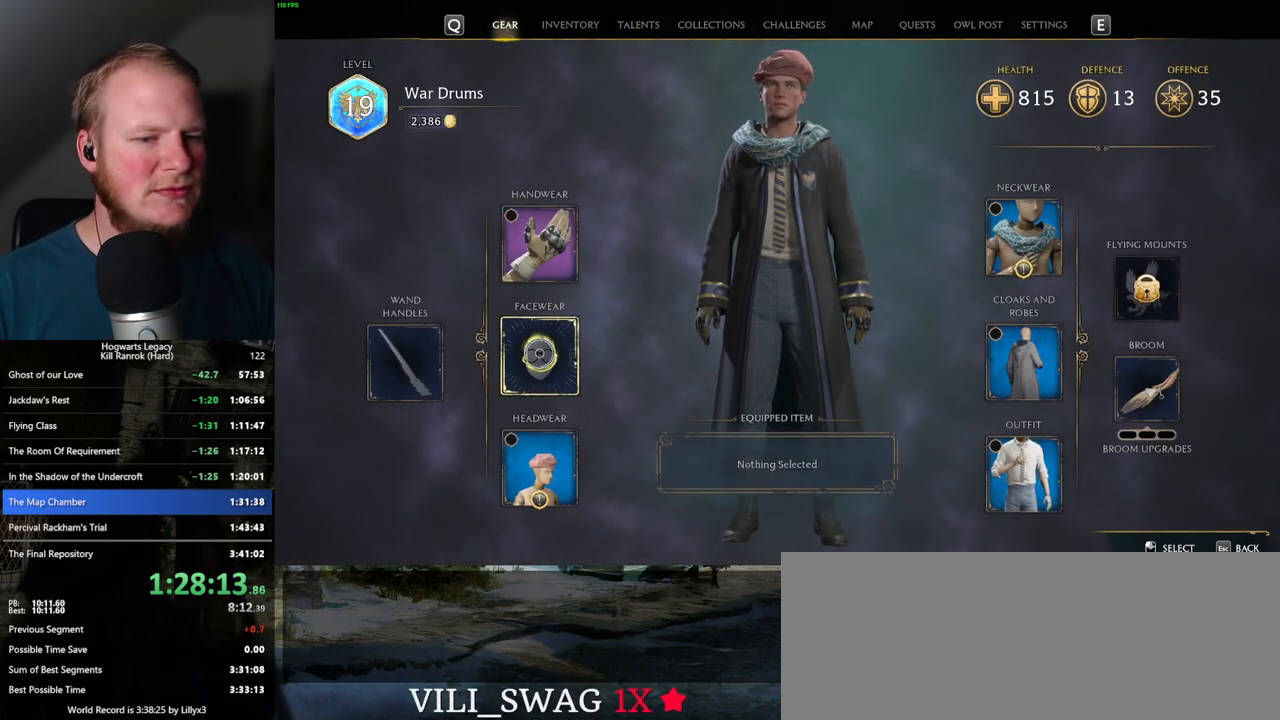
{"keys": [], "mouse": [], "events": [[67, "mouse_left", "up"]]}
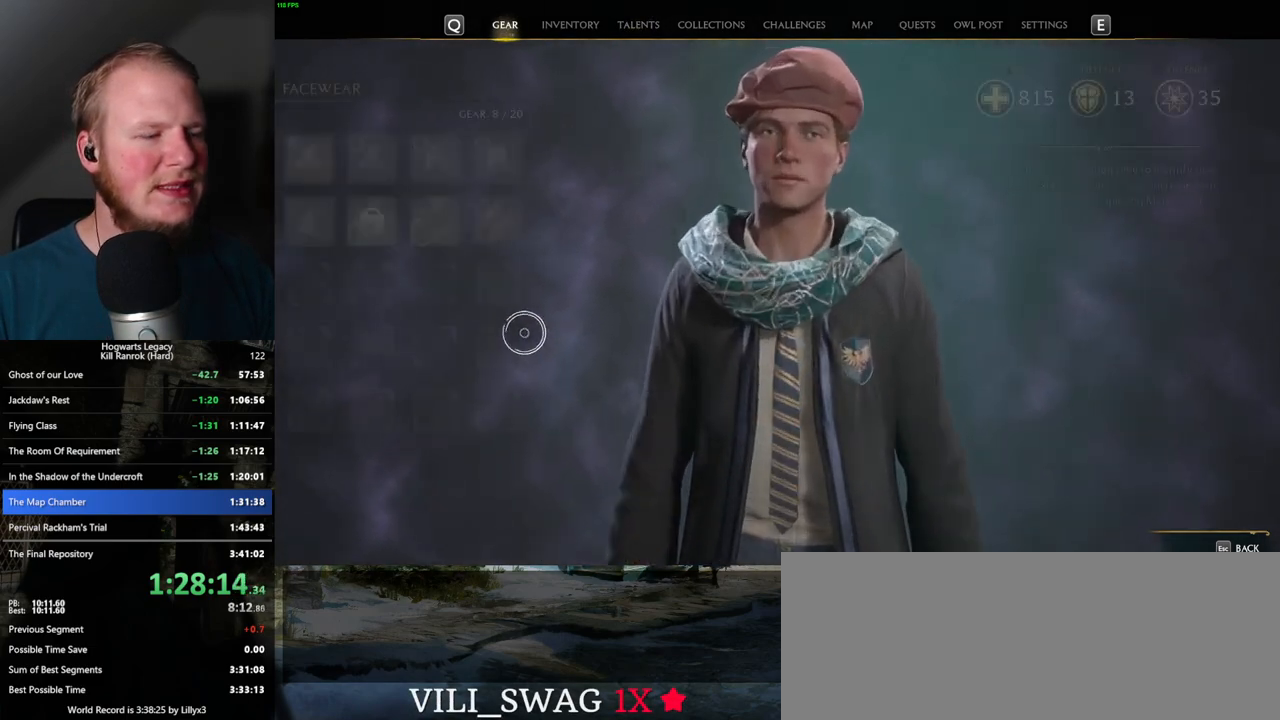
{"keys": [], "mouse": [], "events": []}
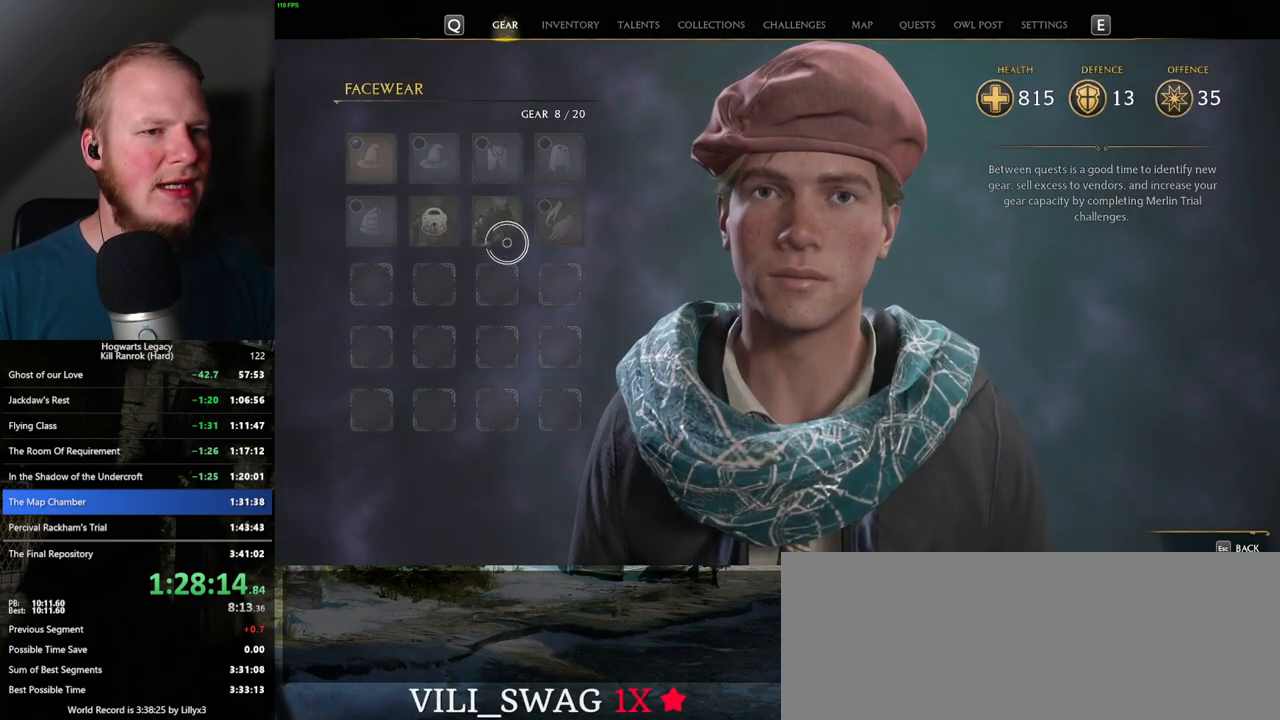
{"keys": [], "mouse": [], "events": [[67, "escape", "down"], [217, "escape", "up"]]}
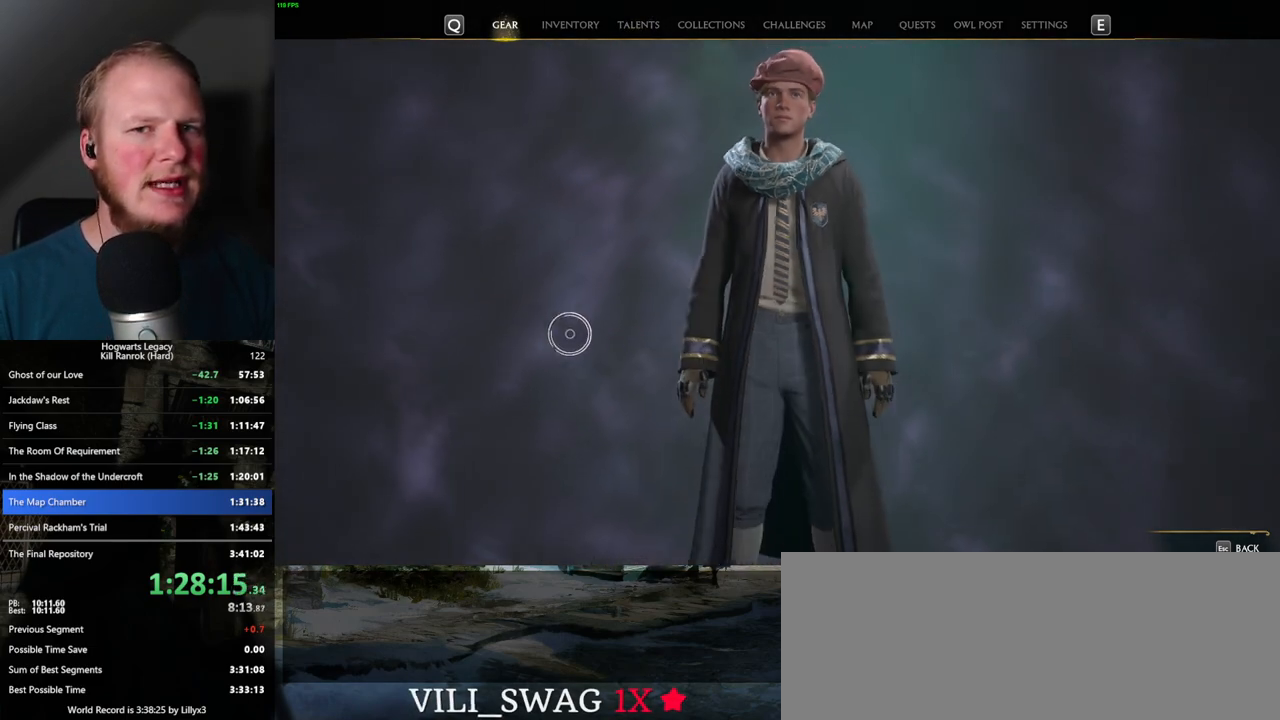
{"keys": [], "mouse": ["left"], "events": [[467, "mouse_left", "down"]]}
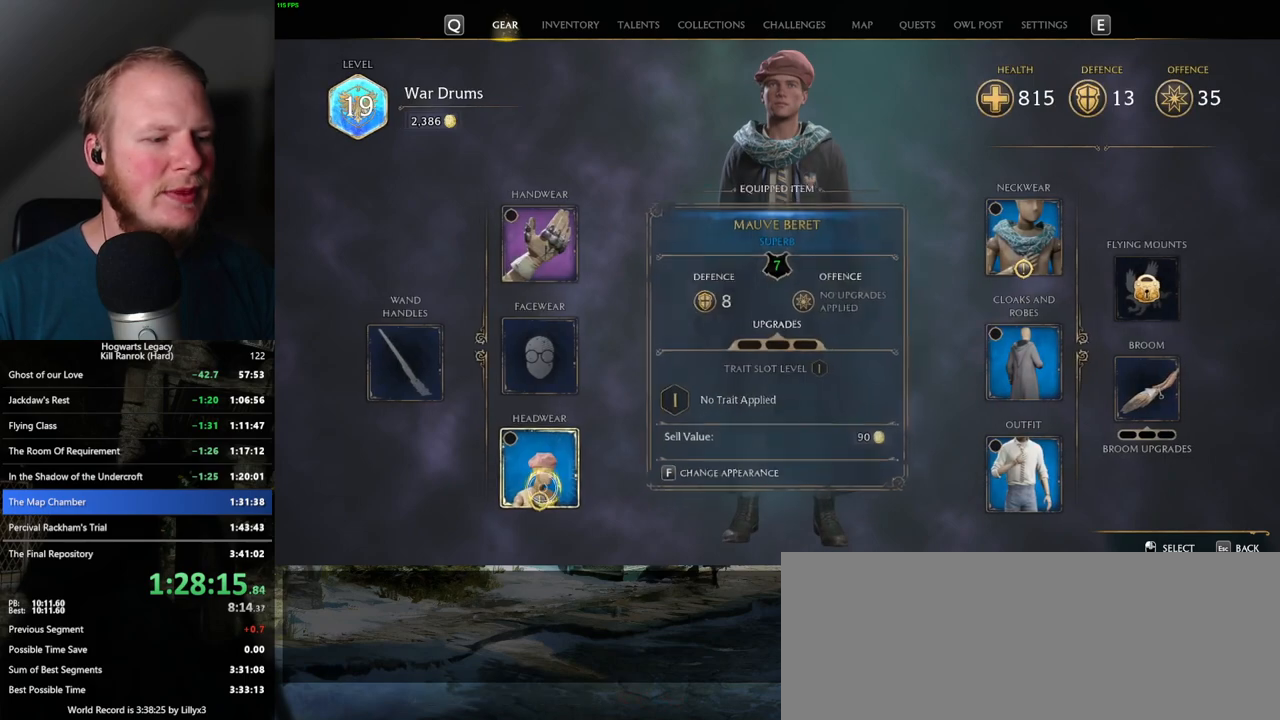
{"keys": [], "mouse": [], "events": [[67, "mouse_left", "up"]]}
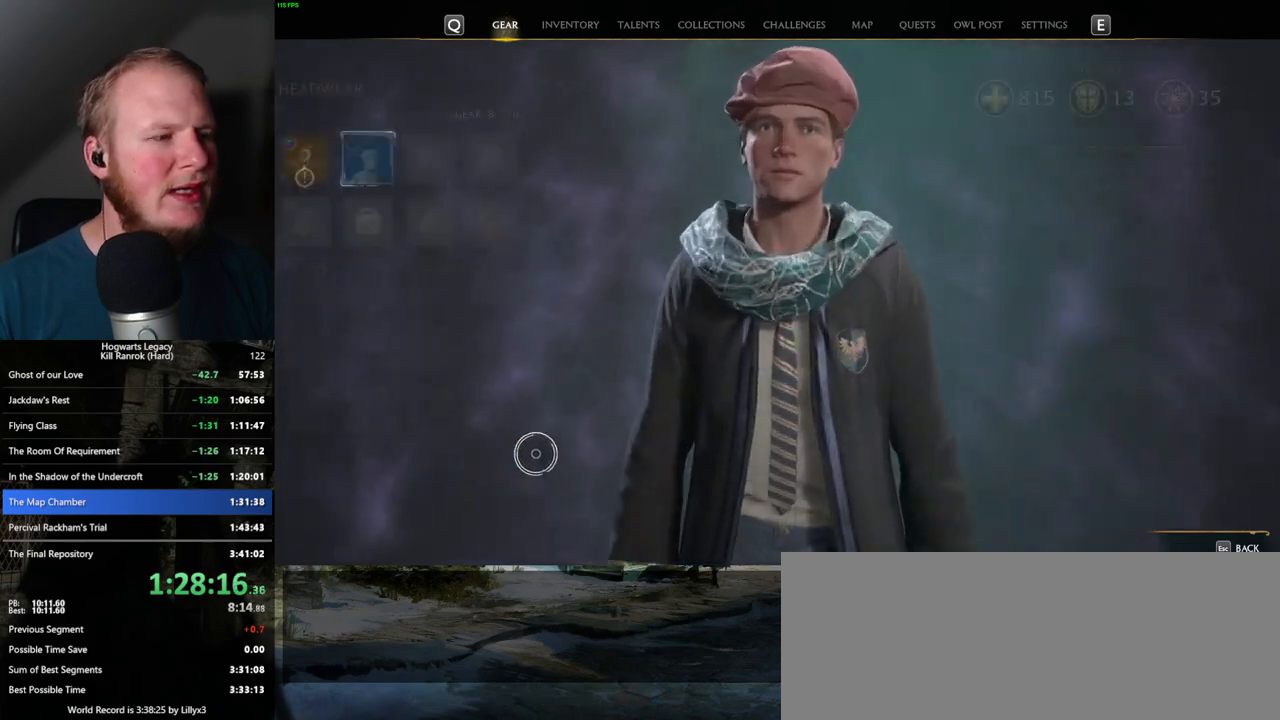
{"keys": ["escape"], "mouse": [], "events": [[467, "escape", "down"]]}
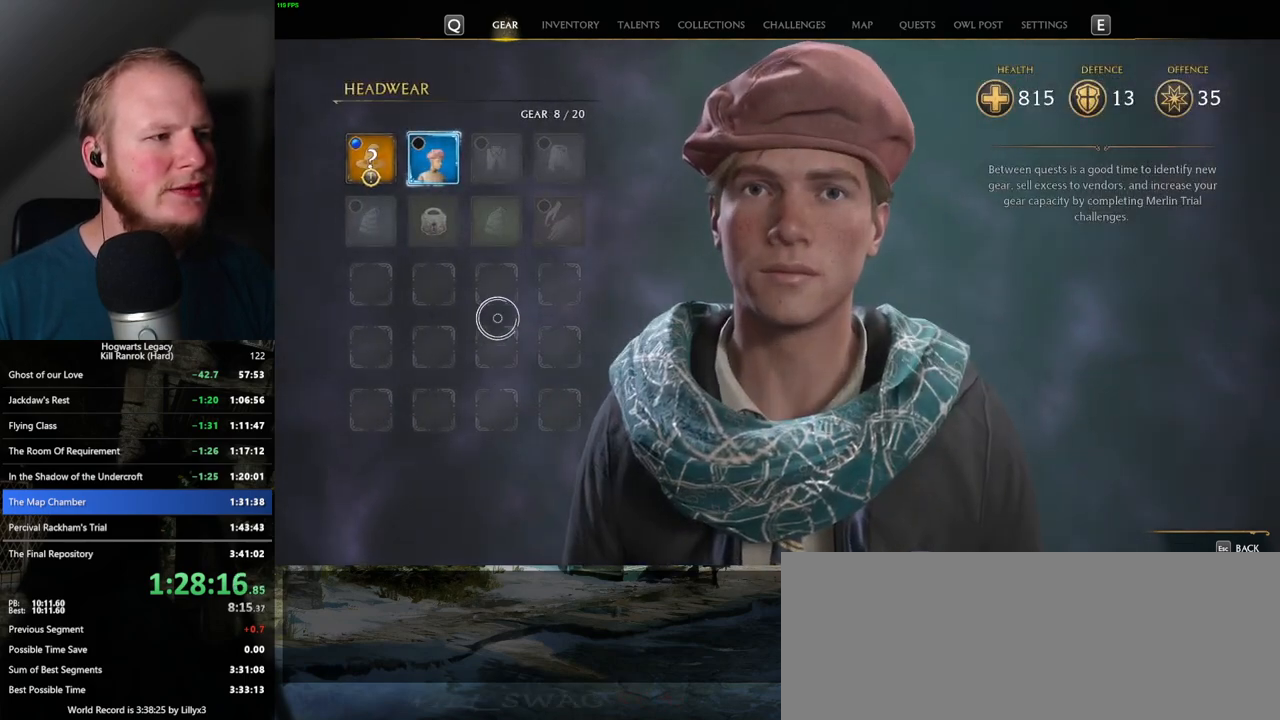
{"keys": [], "mouse": [], "events": [[67, "escape", "up"]]}
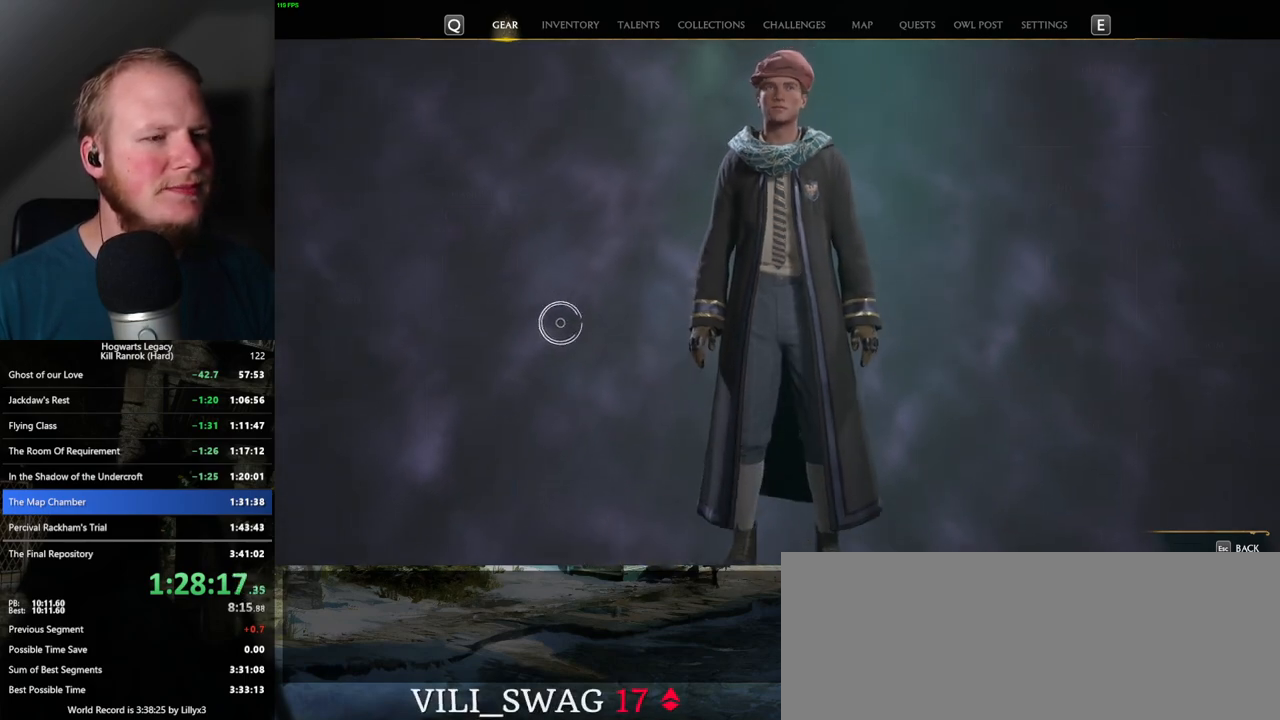
{"keys": [], "mouse": [], "events": [[317, "mouse_left", "down"], [417, "mouse_left", "up"]]}
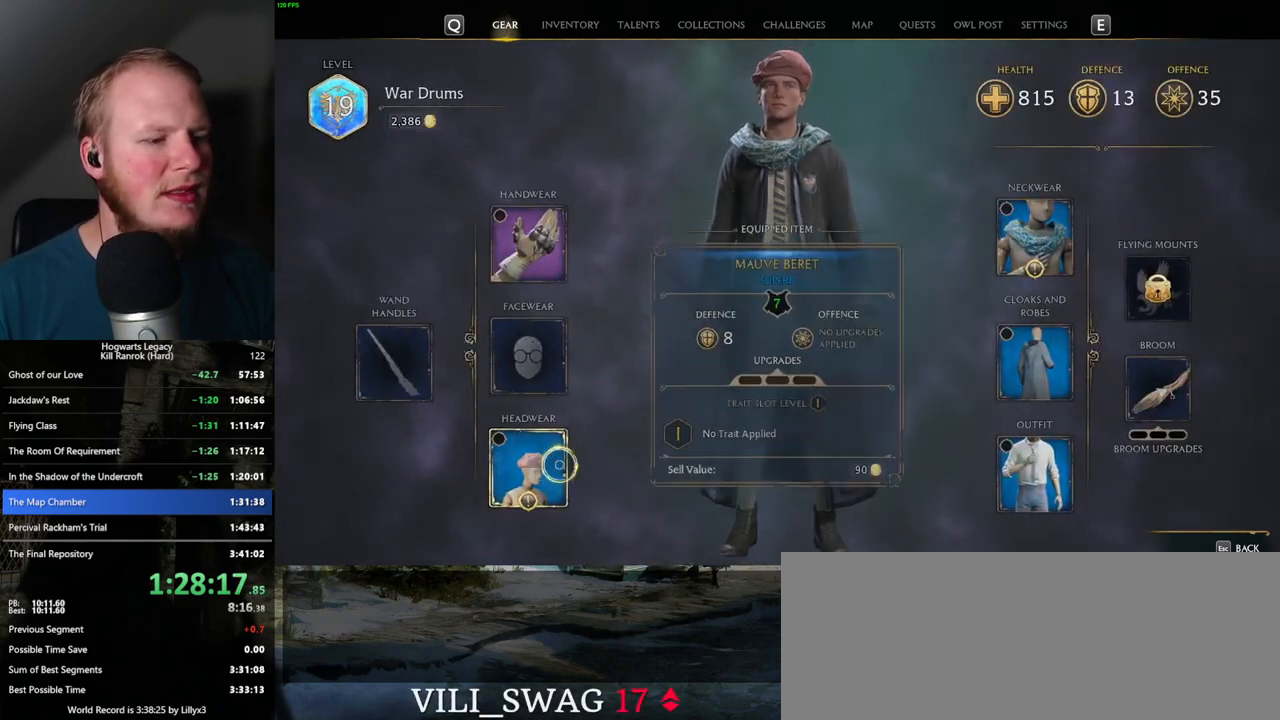
{"keys": [], "mouse": [], "events": []}
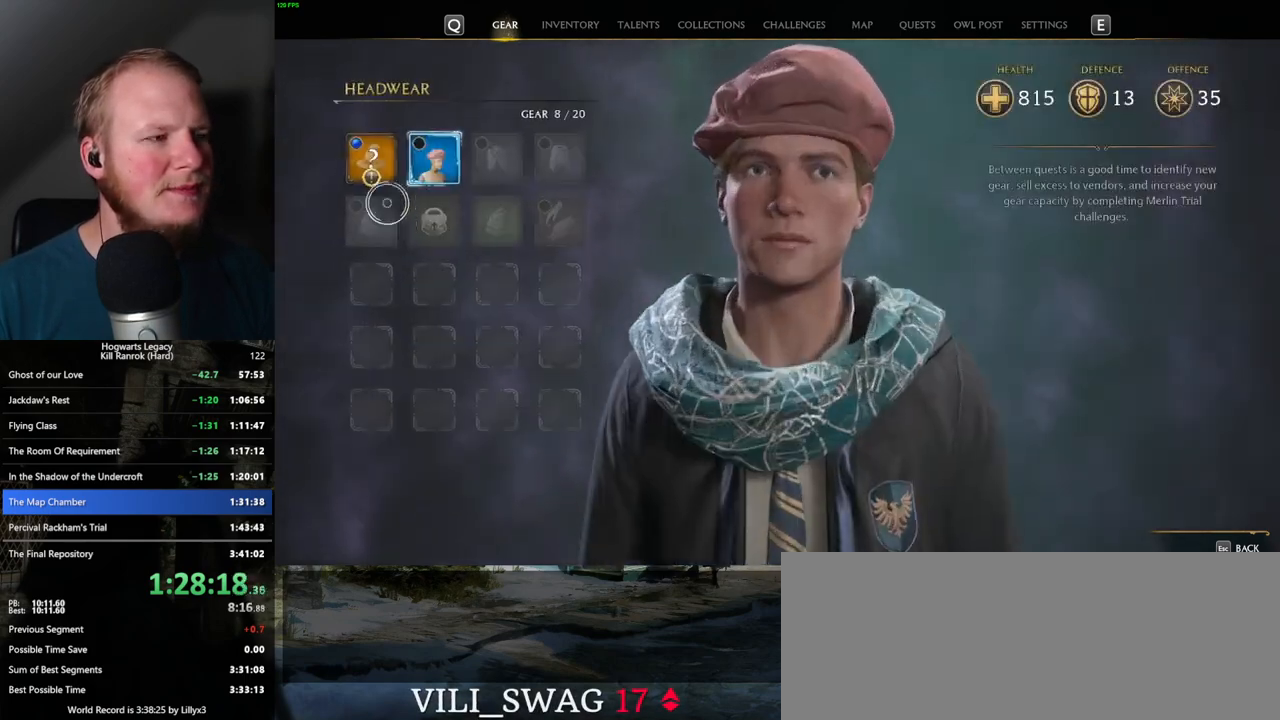
{"keys": [], "mouse": [], "events": [[367, "escape", "down"], [467, "escape", "up"]]}
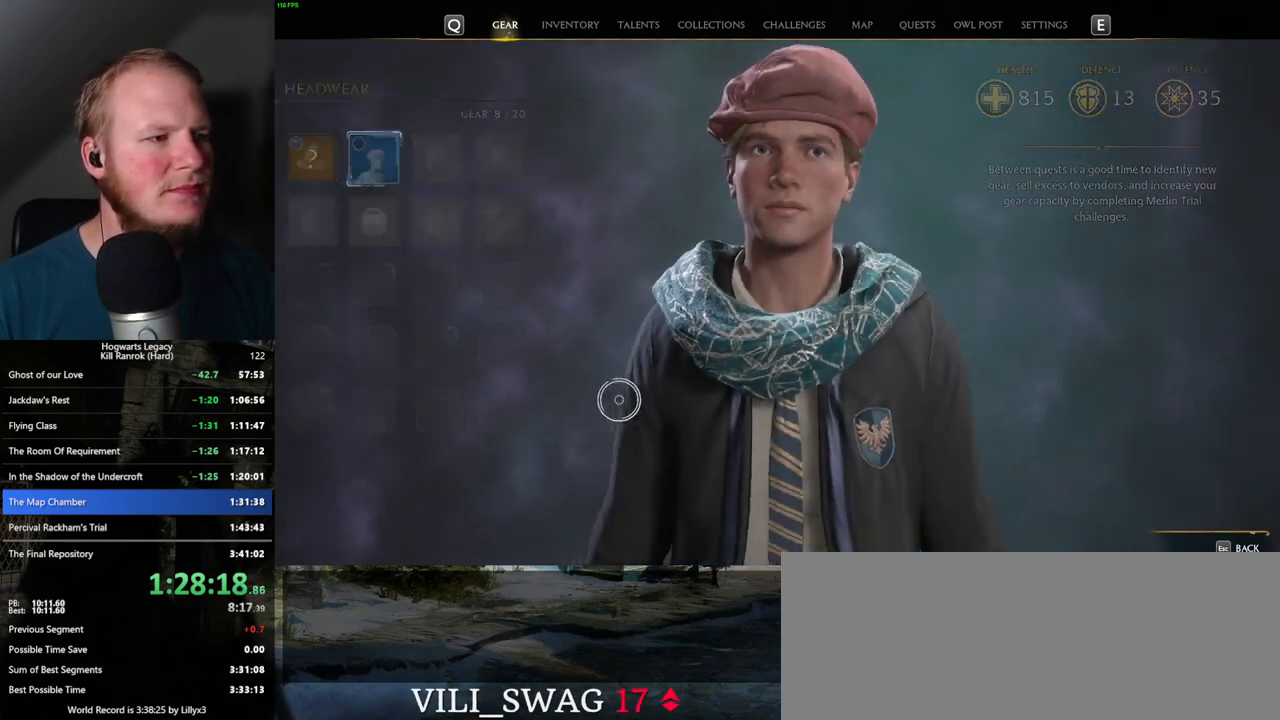
{"keys": [], "mouse": [], "events": []}
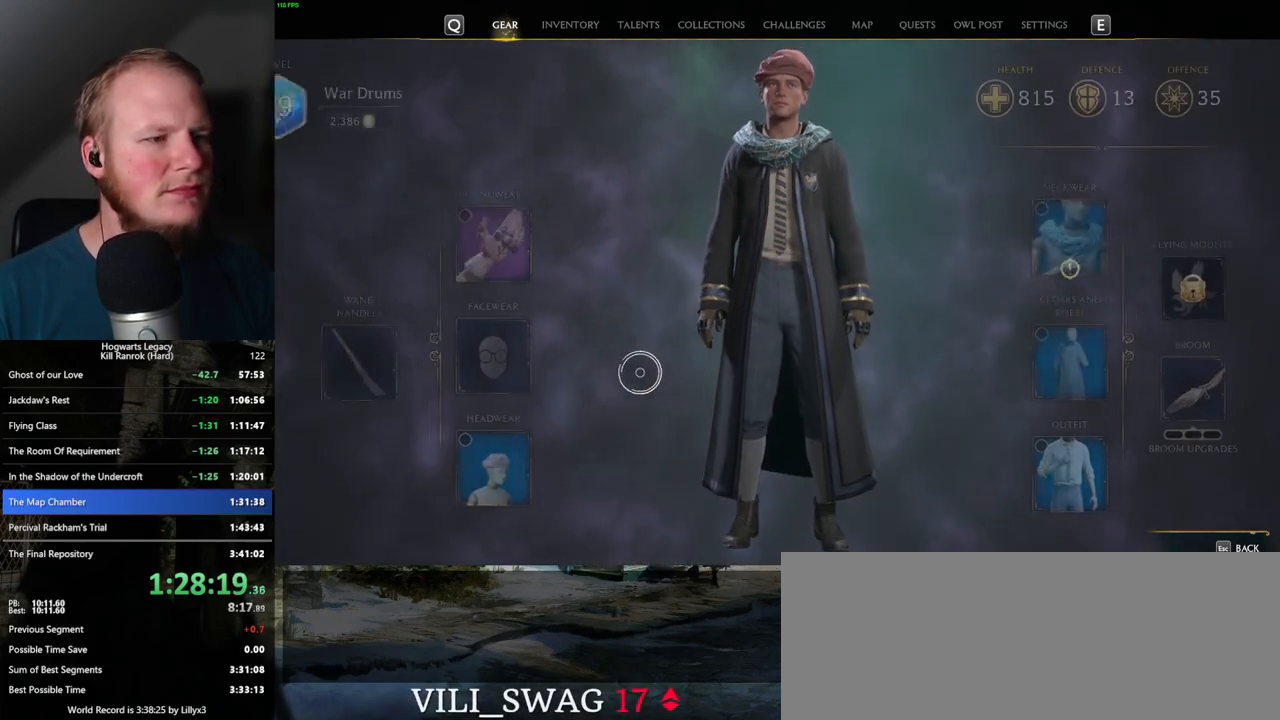
{"keys": [], "mouse": [], "events": []}